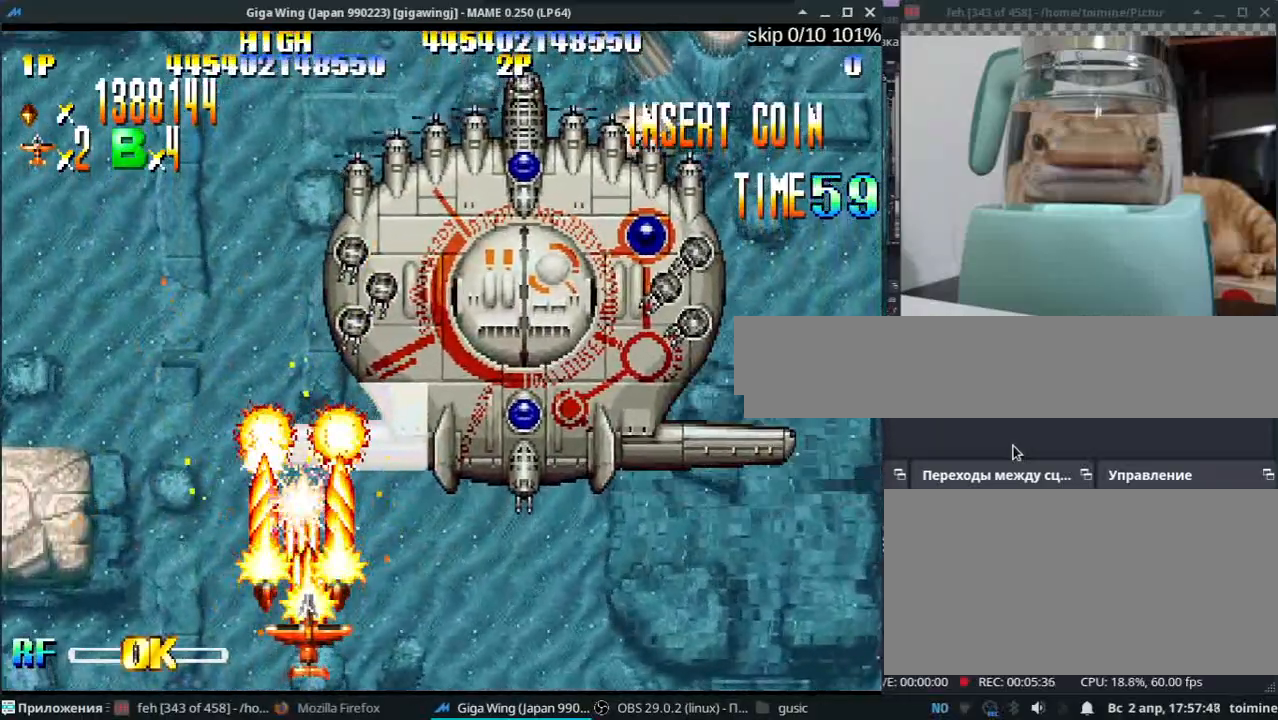
Gameplay with keyboard; each line is a JSON object with the keys held at the frame after it. "events" lists presses ("down") and releases ("up") of ".", "/", "0", "1", "2", "3", "4", "5", "6", "7", "8", "9", "a", "alt_l", "alt_r", "b", "backslash", "backspace", "c", "caps_lock", "comma", "ctrl_l", "ctrl_r", "d", "e", "equals", "escape", "f", "f1", "f10", "f11", "f12", "f2", "f3", "f4", "f5", "f6", "f7", "f8", "f9", "g", "h", "i", "j", "k", "l", "lbracket", "m", "minus", "n", "o", "p", "q", "quote", "r", "rbracket", "return", "s", "semicolon", "shift_l", "shift_r", "space", "super_l", "super_r", "t", "tab", "tilde", "u", "v", "w", "x", "y" and "z" between this image and that frame as [ms after this image, input, new state], when the widget could be followed in between. No other keys are recorded. Mouse input is not recorded.
{"keys": ["j", "k"], "events": [[117, "z", "down"], [200, "z", "up"], [300, "semicolon", "down"], [333, "z", "down"], [367, "semicolon", "up"], [417, "z", "up"], [467, "j", "down"]]}
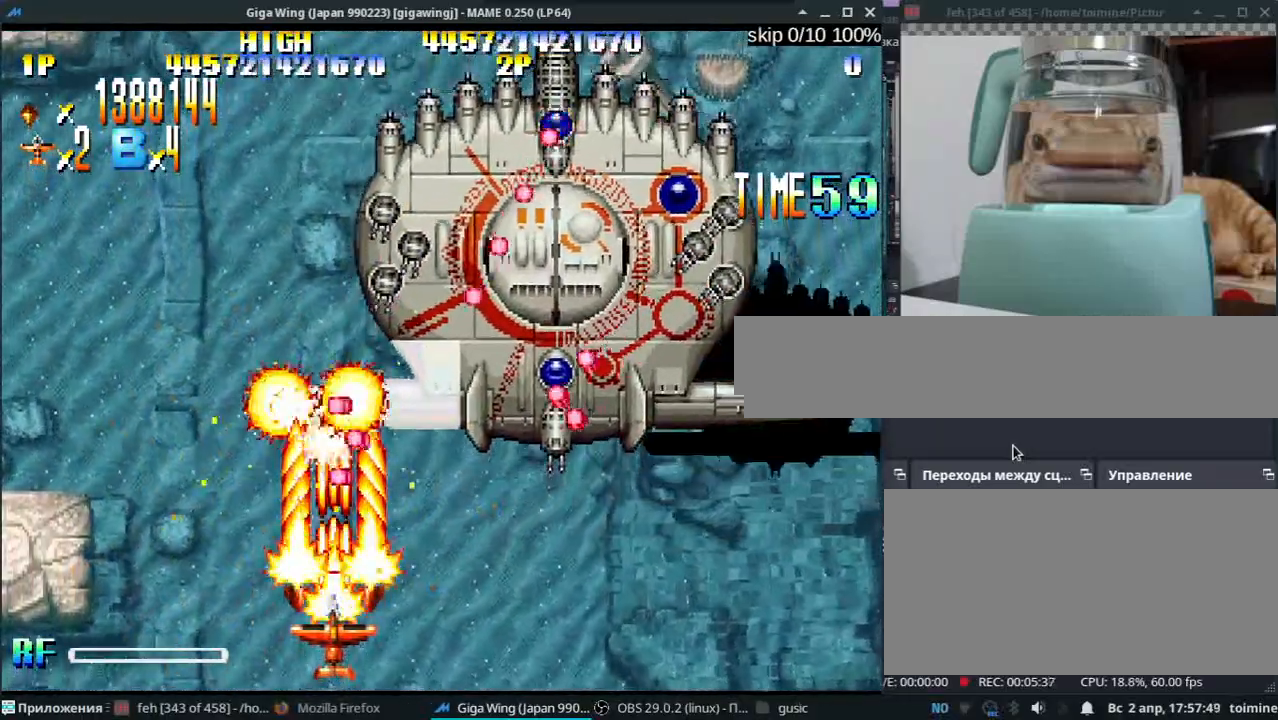
{"keys": [], "events": [[17, "k", "up"], [50, "z", "down"], [117, "z", "up"], [233, "z", "down"], [283, "z", "up"], [333, "j", "up"], [333, "l", "down"], [417, "z", "down"], [467, "l", "up"], [467, "z", "up"]]}
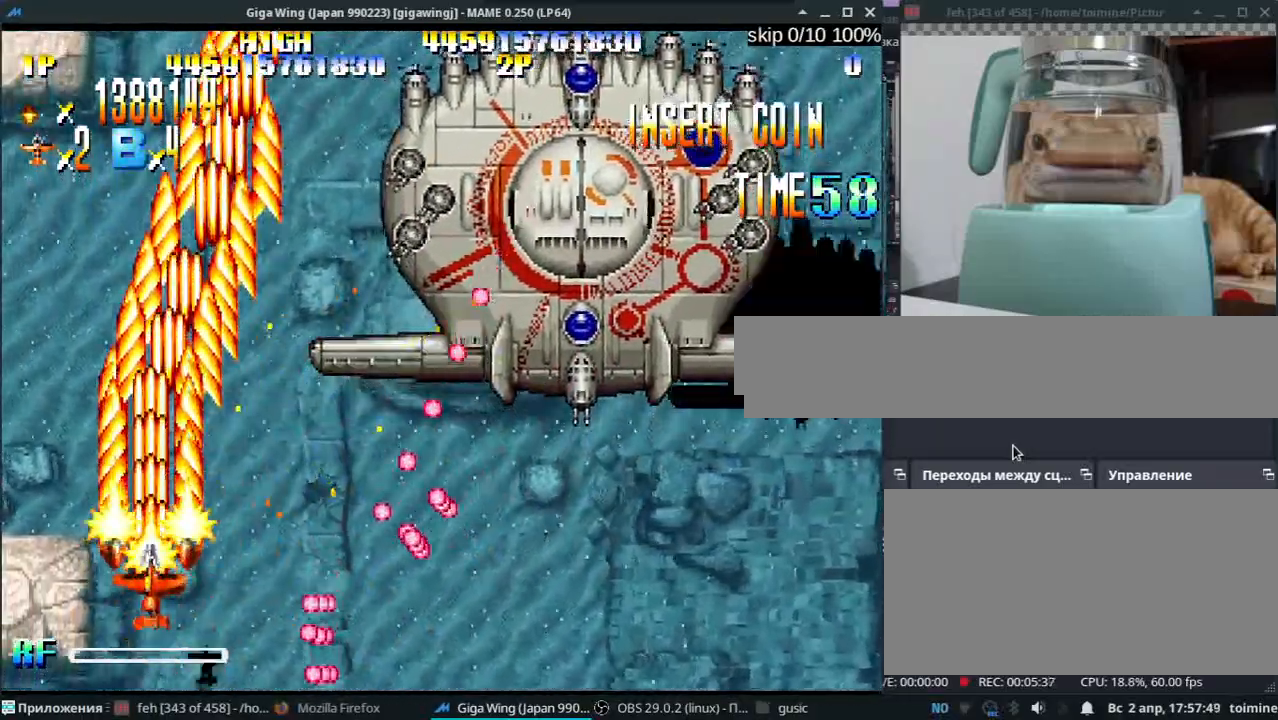
{"keys": ["semicolon", "z"], "events": [[50, "z", "down"], [467, "semicolon", "down"]]}
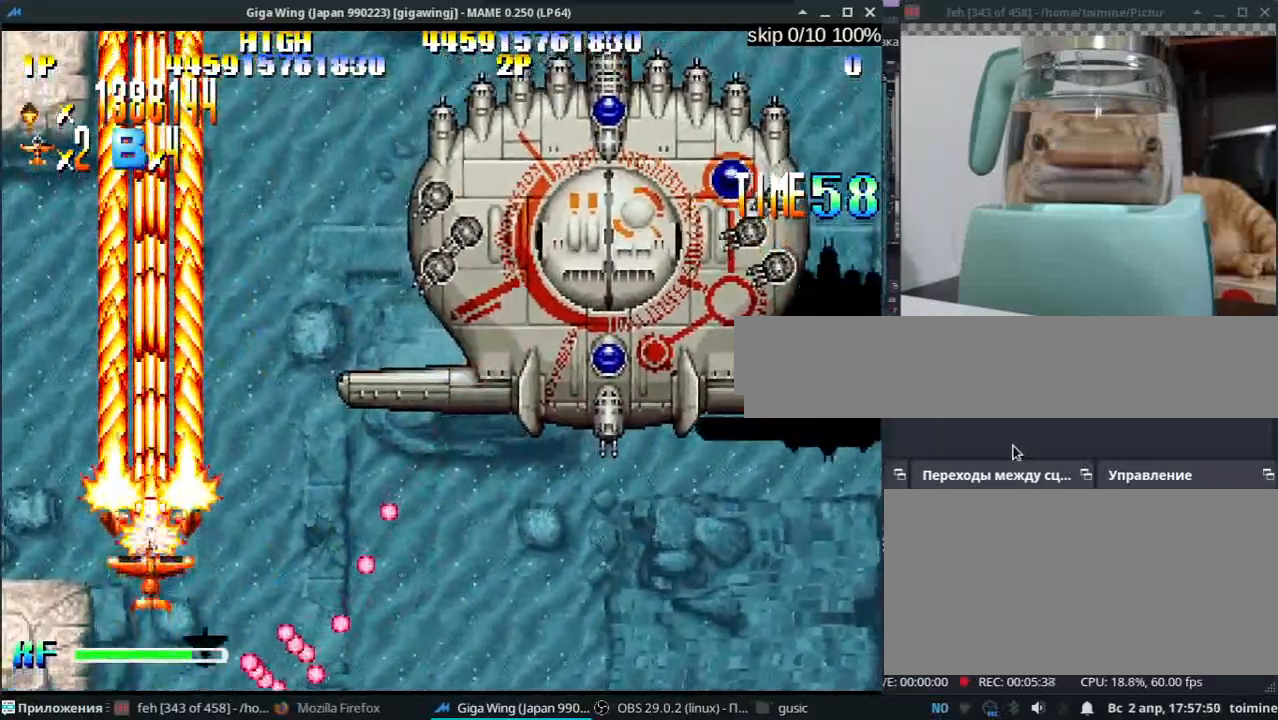
{"keys": ["semicolon", "z"], "events": [[200, "semicolon", "up"], [283, "semicolon", "down"], [400, "semicolon", "up"], [483, "semicolon", "down"]]}
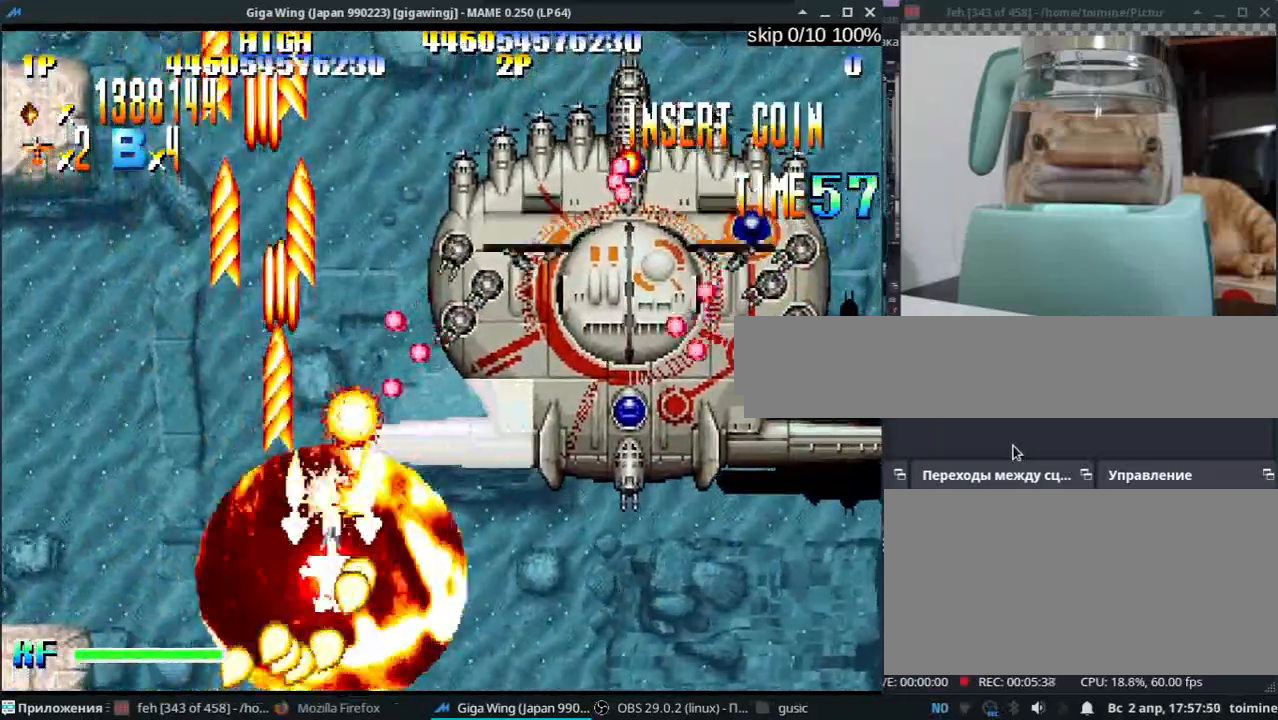
{"keys": ["j", "l", "z"], "events": [[83, "semicolon", "up"], [200, "l", "down"], [200, "semicolon", "down"], [217, "semicolon", "up"], [383, "l", "up"], [417, "j", "down"], [500, "l", "down"]]}
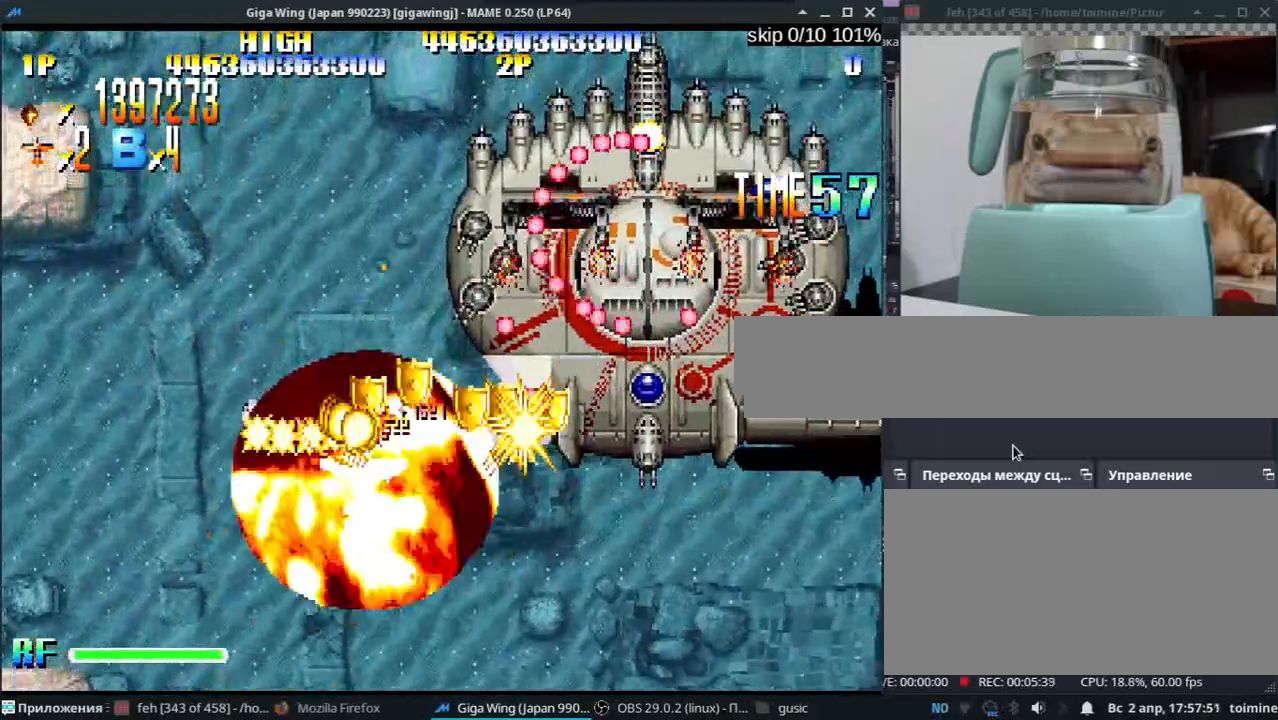
{"keys": ["z"], "events": [[67, "j", "up"], [67, "l", "up"], [283, "semicolon", "down"], [317, "semicolon", "up"]]}
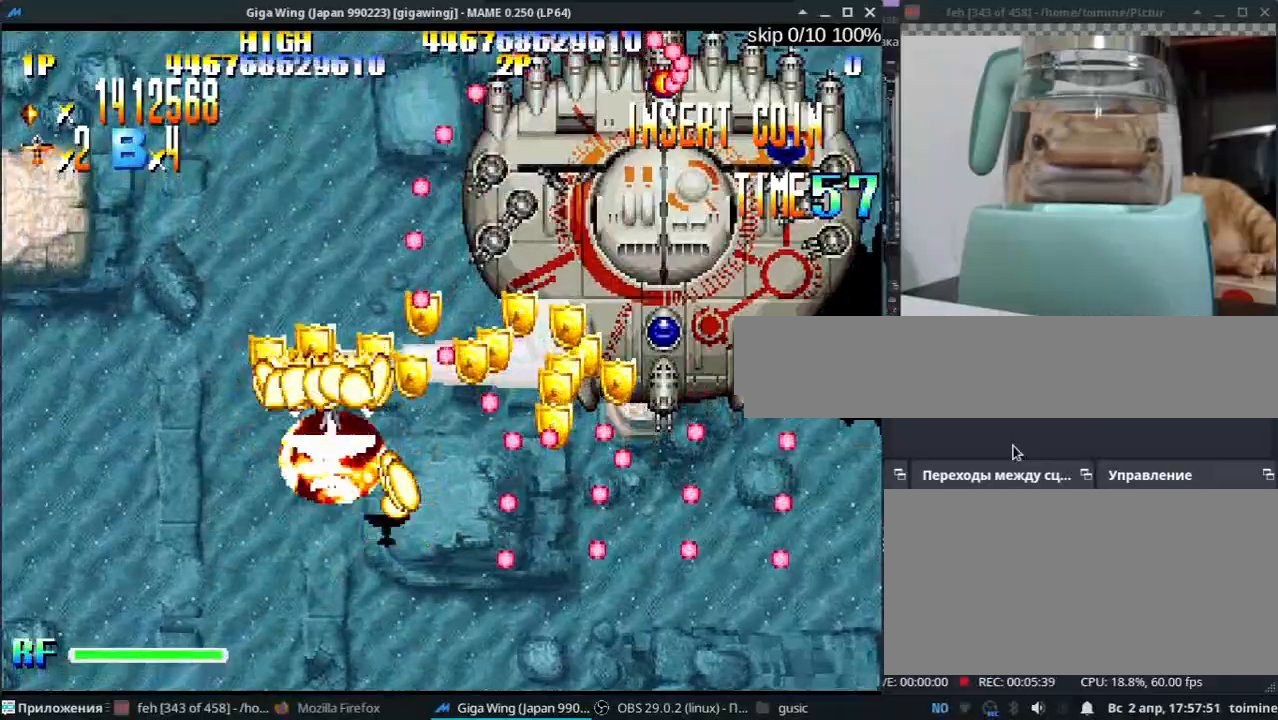
{"keys": ["k", "z"], "events": [[417, "z", "up"], [500, "k", "down"], [500, "z", "down"]]}
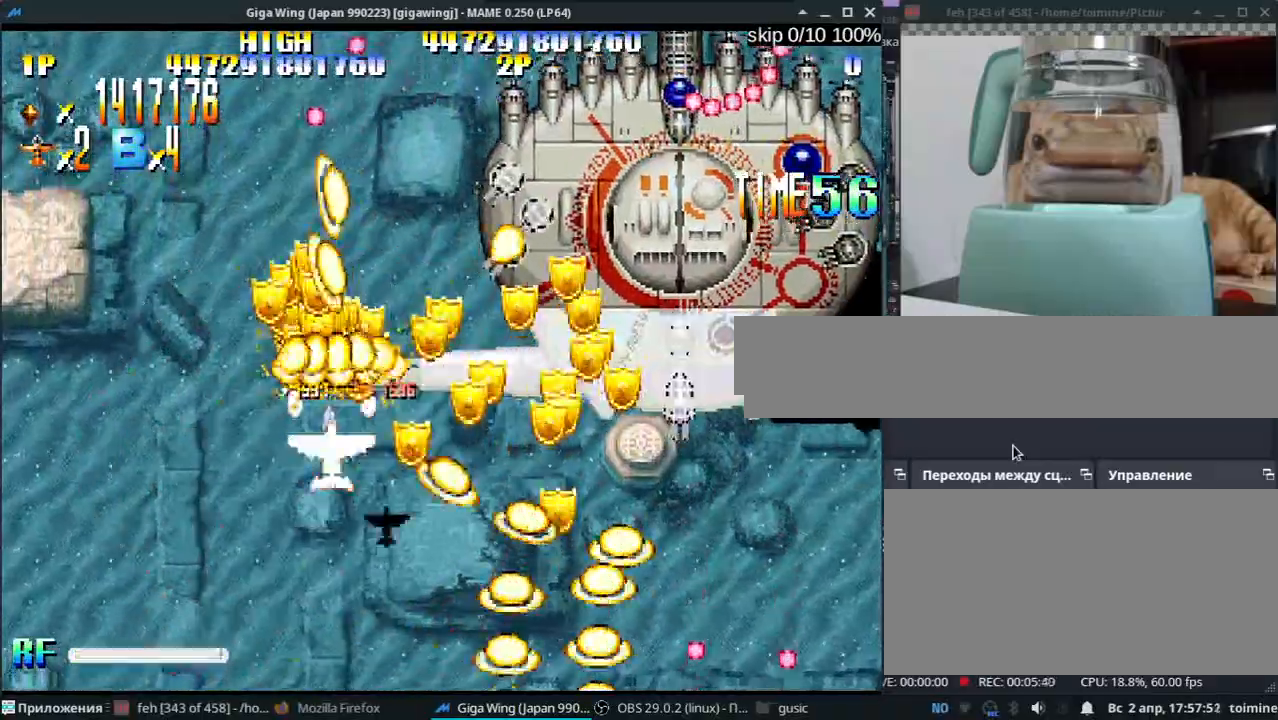
{"keys": ["z"], "events": [[83, "k", "up"], [83, "z", "up"], [150, "z", "down"], [183, "k", "down"], [233, "z", "up"], [267, "k", "up"], [300, "z", "down"], [350, "k", "down"], [350, "semicolon", "down"], [400, "z", "up"], [417, "semicolon", "up"], [433, "k", "up"], [467, "z", "down"]]}
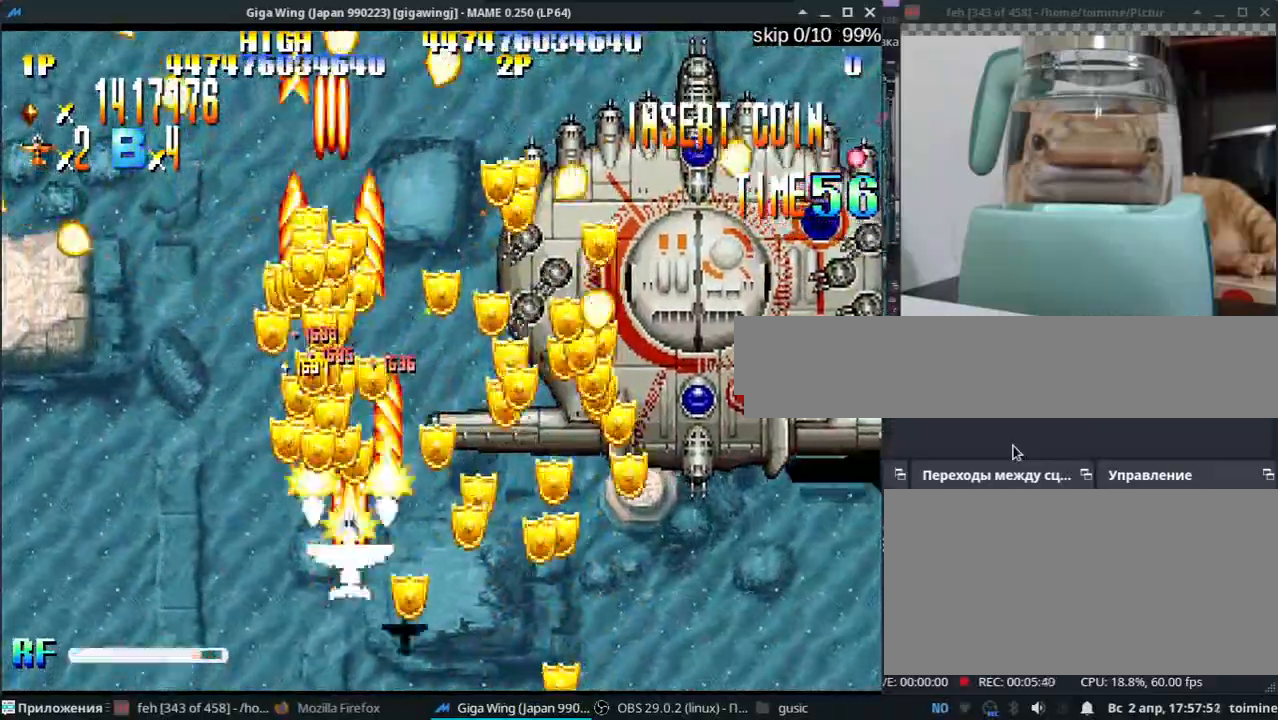
{"keys": ["z"], "events": [[67, "k", "down"], [67, "semicolon", "down"], [67, "z", "up"], [117, "semicolon", "up"], [117, "z", "down"], [150, "k", "up"], [200, "z", "up"], [283, "k", "down"], [283, "z", "down"], [300, "j", "down"], [367, "z", "up"], [383, "j", "up"], [400, "k", "up"], [450, "z", "down"]]}
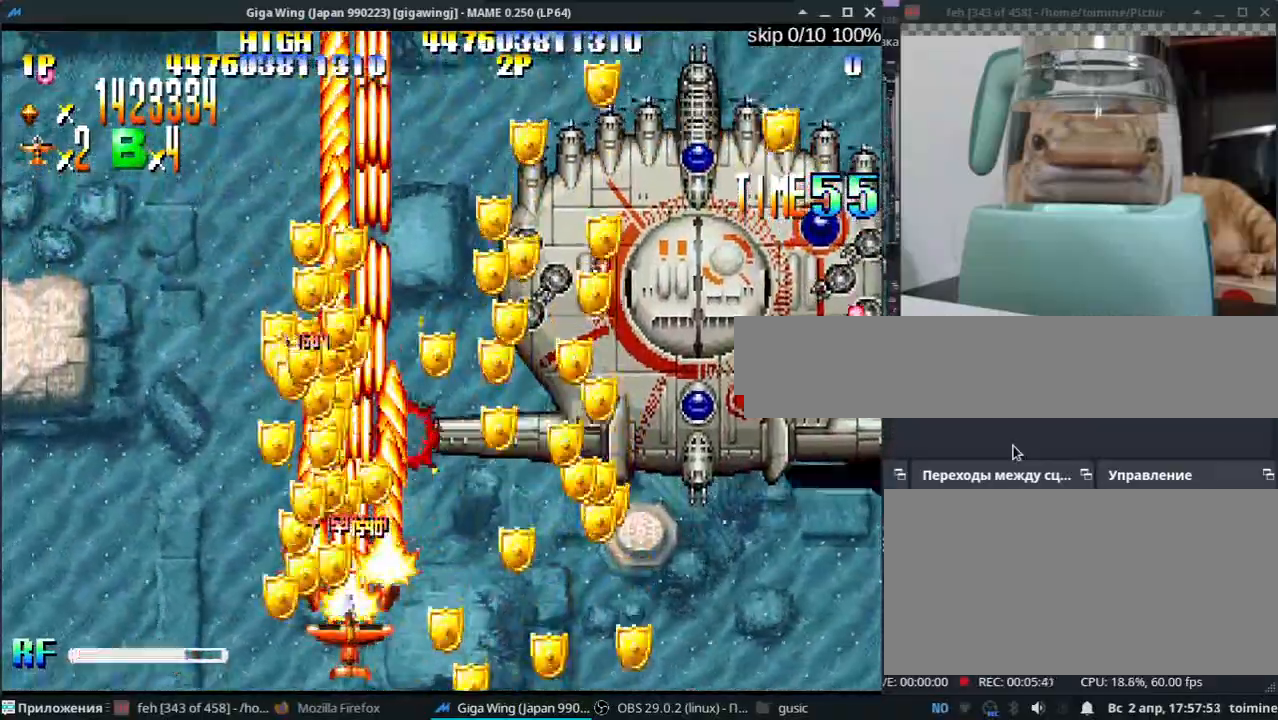
{"keys": ["k", "semicolon"], "events": [[50, "z", "up"], [150, "z", "down"], [267, "l", "down"], [267, "semicolon", "down"], [267, "z", "up"], [367, "l", "up"], [367, "z", "down"], [450, "z", "up"], [483, "k", "down"]]}
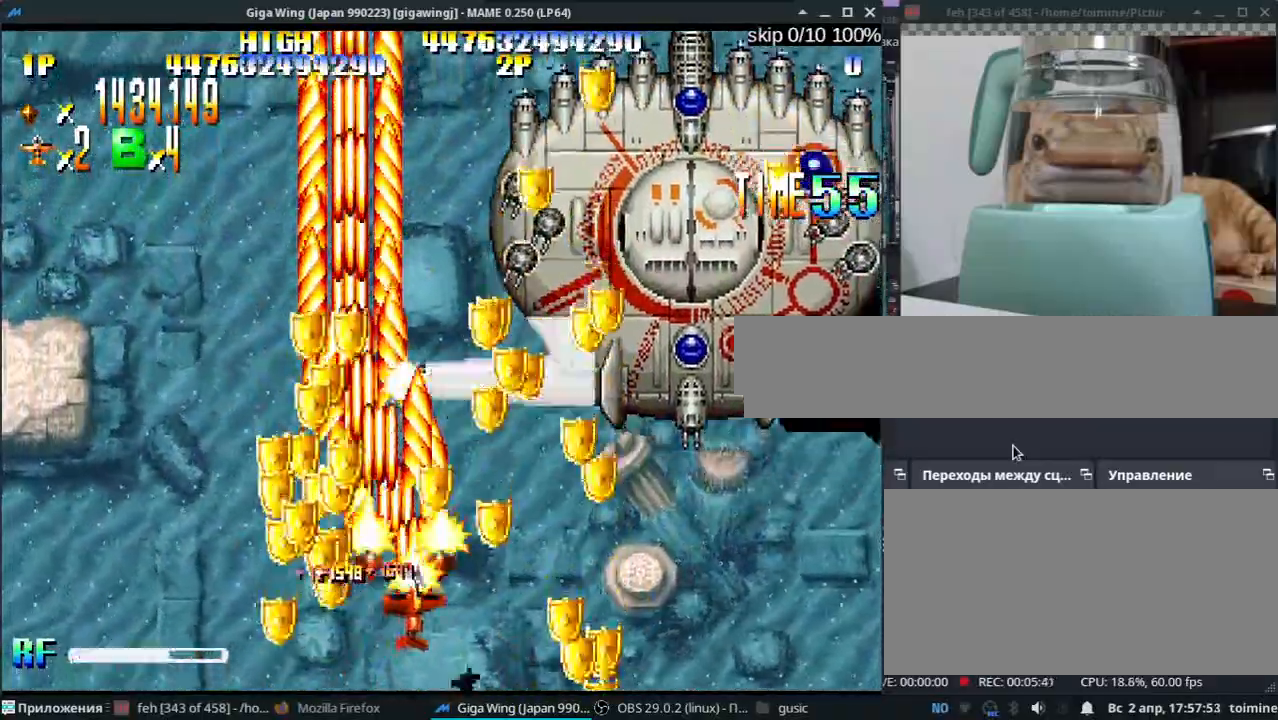
{"keys": ["k", "z"], "events": [[50, "semicolon", "up"], [50, "z", "down"], [117, "k", "up"], [150, "k", "down"], [150, "z", "up"], [233, "j", "down"], [233, "z", "down"], [283, "j", "up"], [333, "z", "up"], [433, "z", "down"]]}
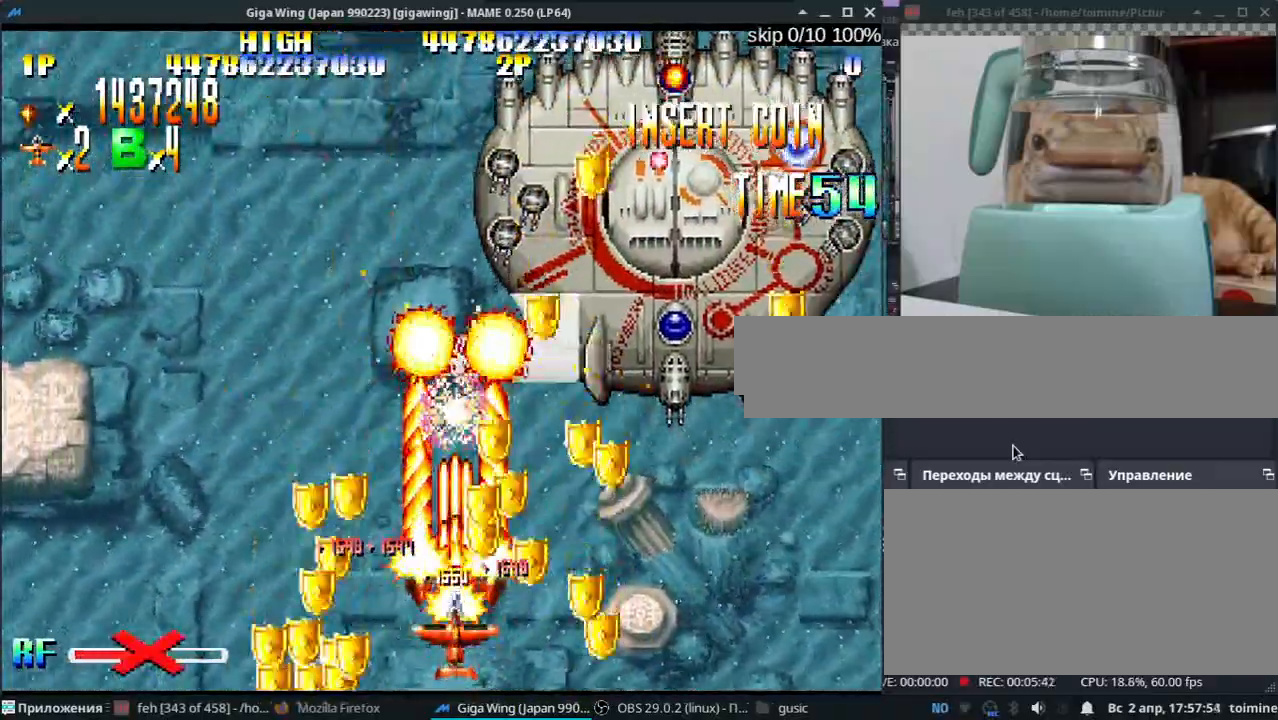
{"keys": ["k"], "events": [[33, "z", "up"], [133, "z", "down"], [250, "z", "up"], [350, "z", "down"], [417, "j", "down"], [450, "j", "up"], [450, "z", "up"]]}
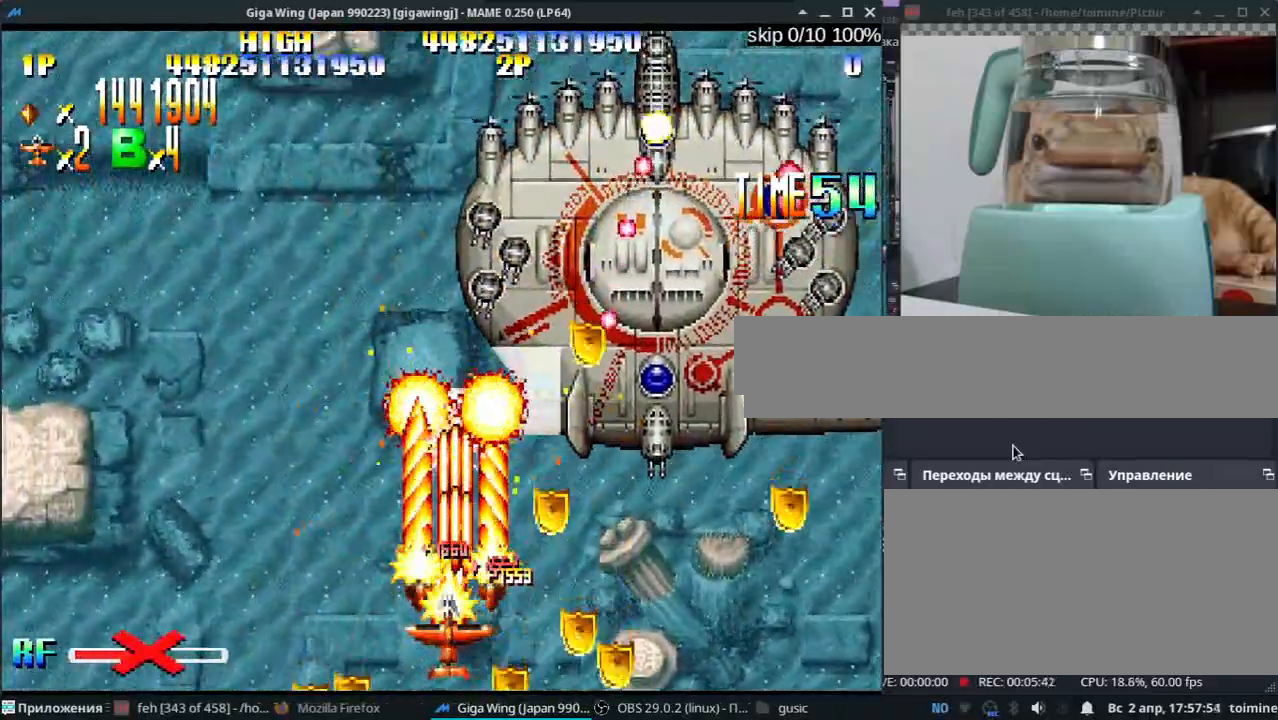
{"keys": ["j", "k", "z"], "events": [[50, "z", "down"], [150, "z", "up"], [250, "j", "down"], [267, "z", "down"], [300, "j", "up"], [350, "z", "up"], [450, "z", "down"], [483, "j", "down"]]}
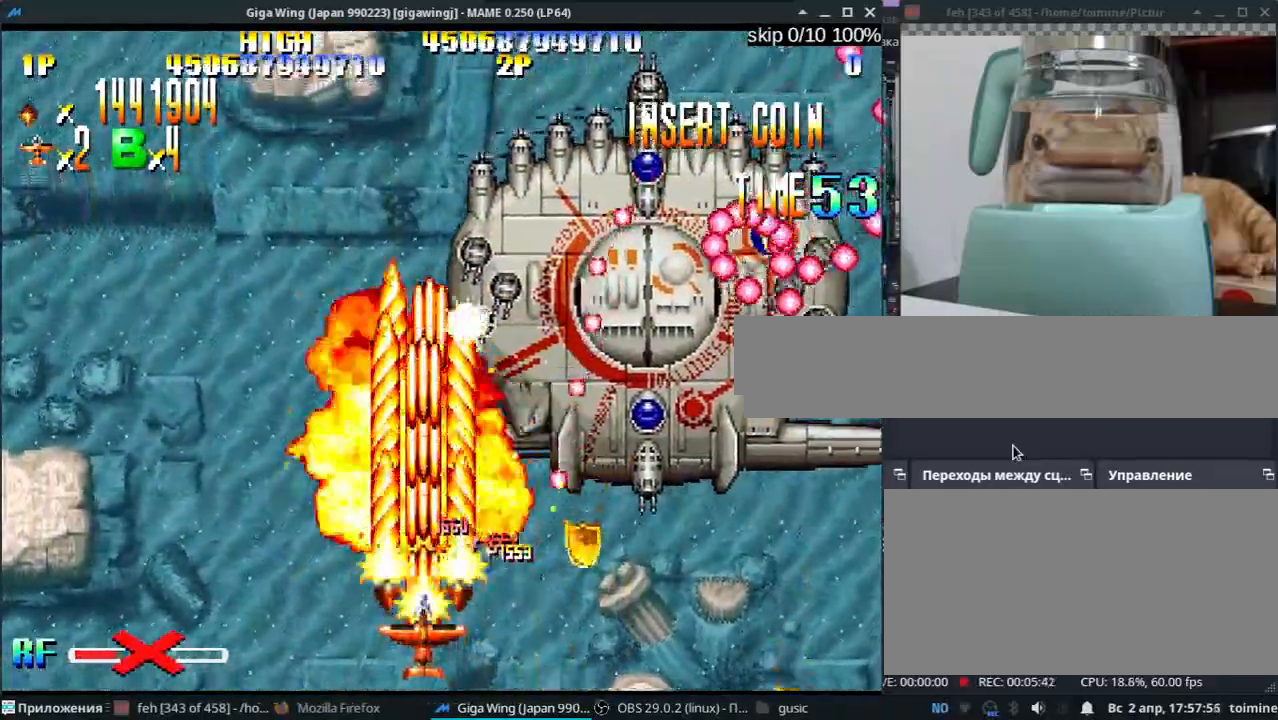
{"keys": ["k"], "events": [[33, "j", "up"], [67, "z", "up"], [167, "z", "down"], [200, "j", "down"], [267, "z", "up"], [300, "j", "up"], [383, "j", "down"], [383, "z", "down"], [467, "j", "up"], [467, "z", "up"]]}
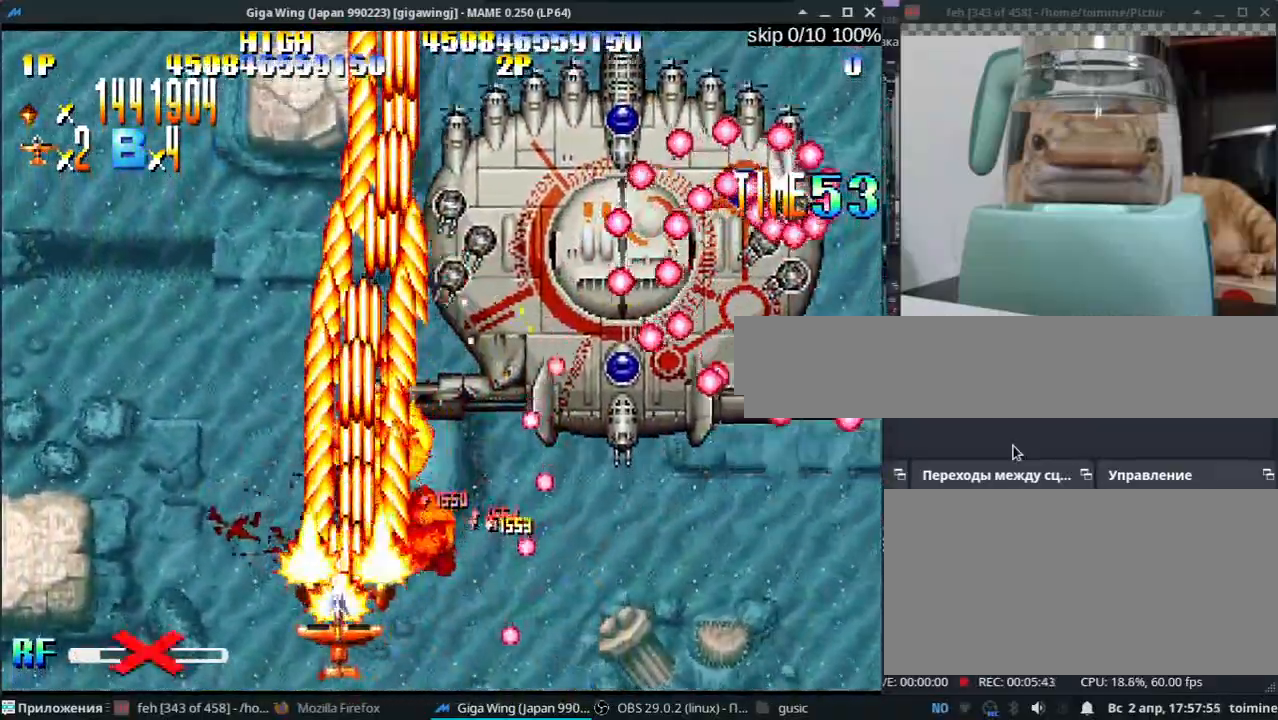
{"keys": ["j", "k"], "events": [[83, "j", "down"], [83, "z", "down"], [150, "j", "up"], [200, "z", "up"], [283, "j", "down"], [317, "z", "down"], [333, "j", "up"], [433, "z", "up"], [467, "j", "down"]]}
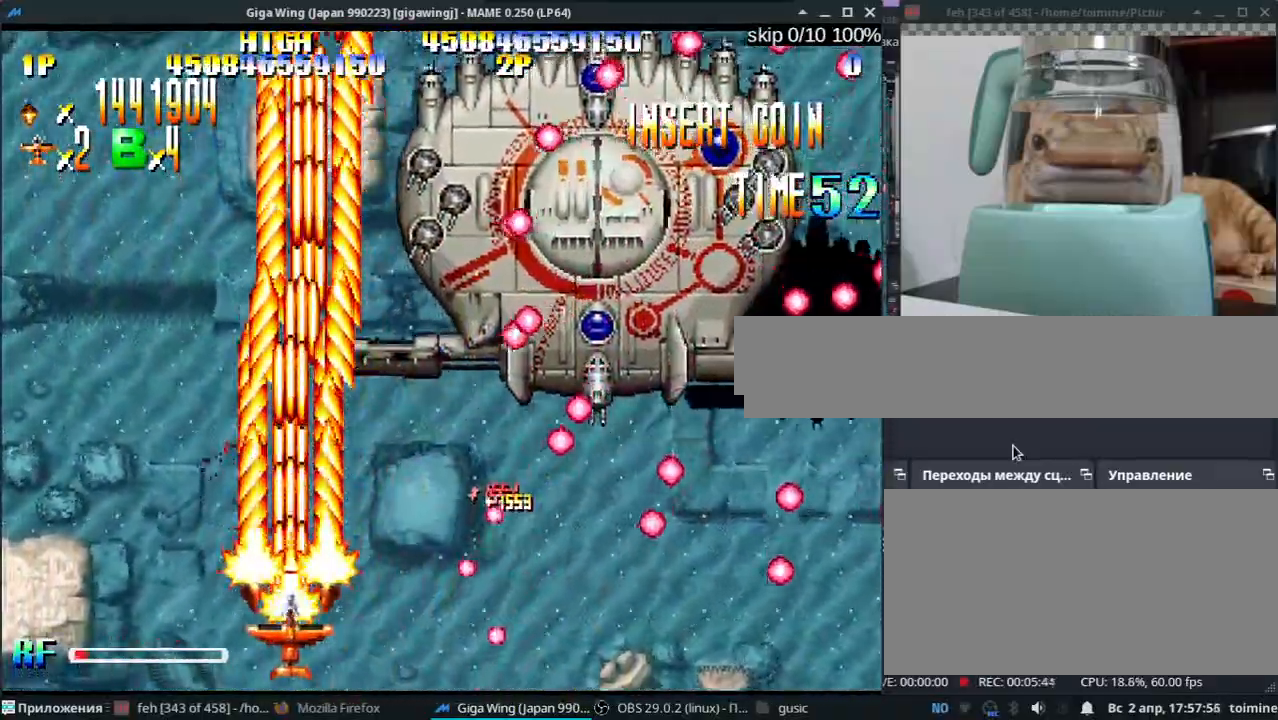
{"keys": [], "events": [[33, "j", "up"], [50, "z", "down"], [183, "j", "down"], [183, "z", "up"], [250, "j", "up"], [267, "k", "up"], [300, "z", "down"], [383, "j", "down"], [417, "z", "up"], [433, "j", "up"]]}
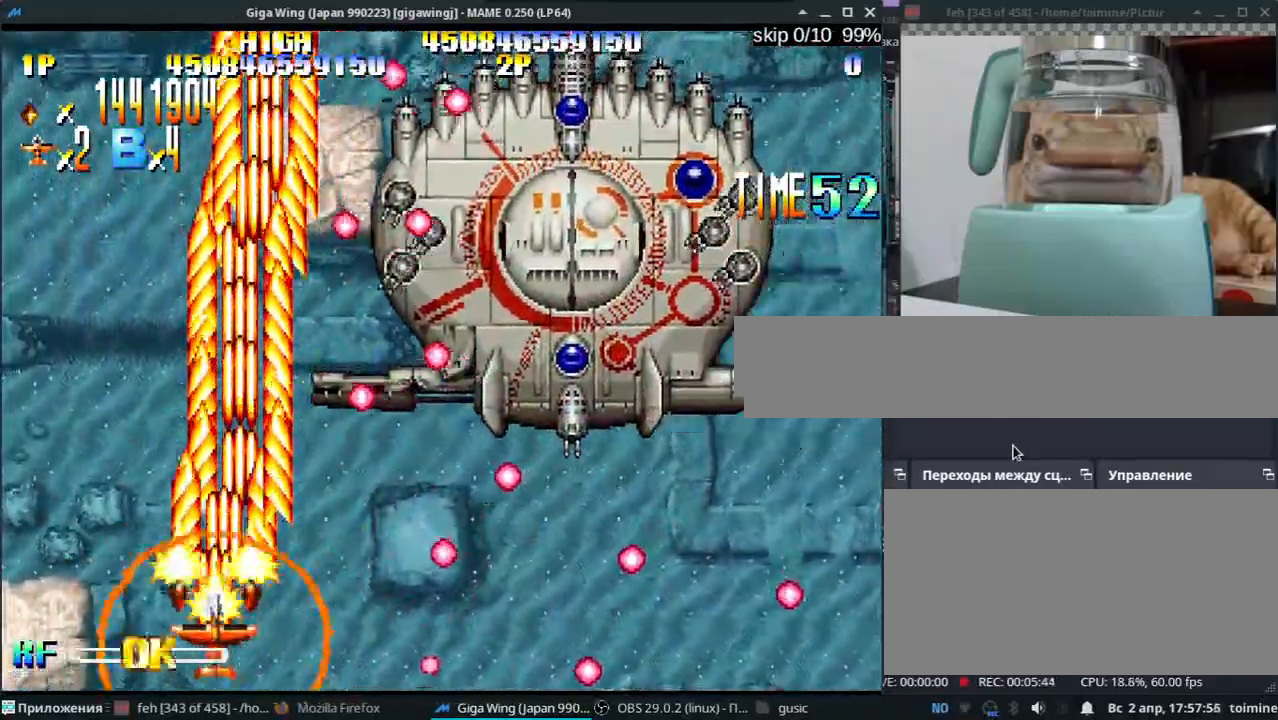
{"keys": ["z"], "events": [[33, "z", "down"], [150, "z", "up"], [233, "j", "down"], [300, "j", "up"], [300, "z", "down"], [383, "z", "up"], [500, "z", "down"]]}
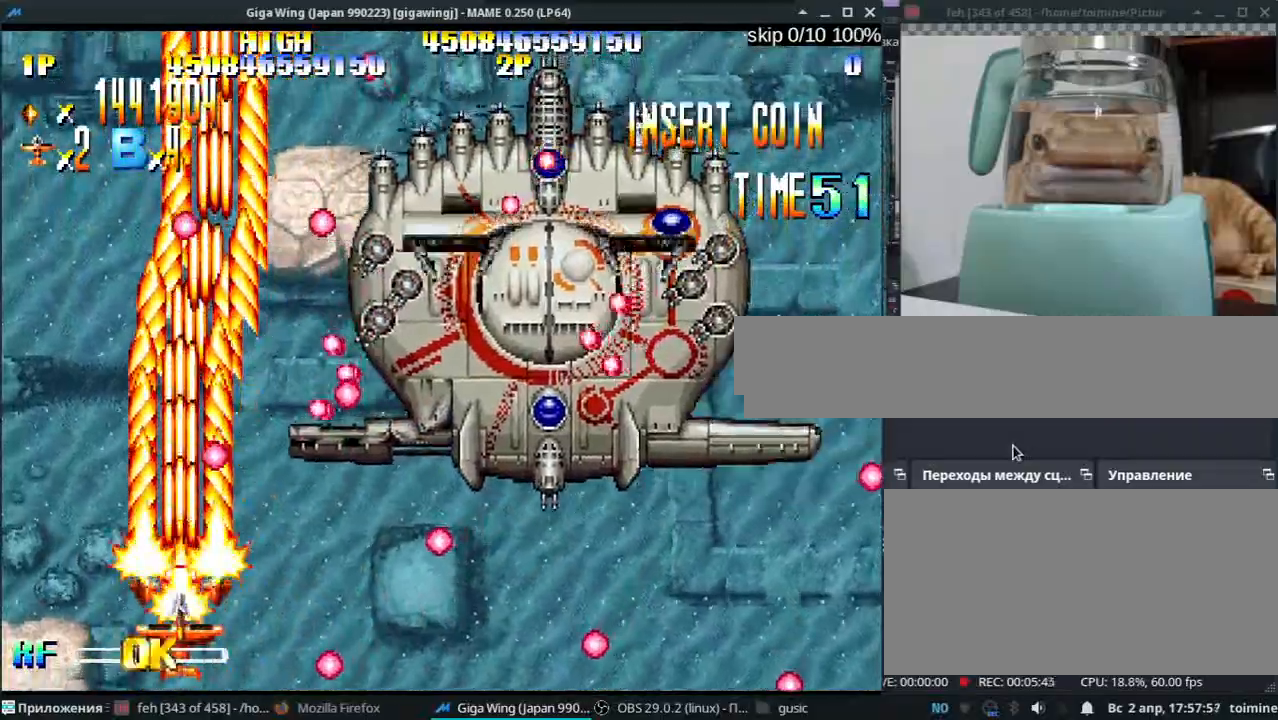
{"keys": ["z"], "events": [[100, "j", "down"], [100, "z", "up"], [183, "j", "up"], [233, "z", "down"], [317, "j", "down"], [333, "z", "up"], [350, "l", "down"], [383, "l", "up"], [400, "j", "up"], [467, "z", "down"]]}
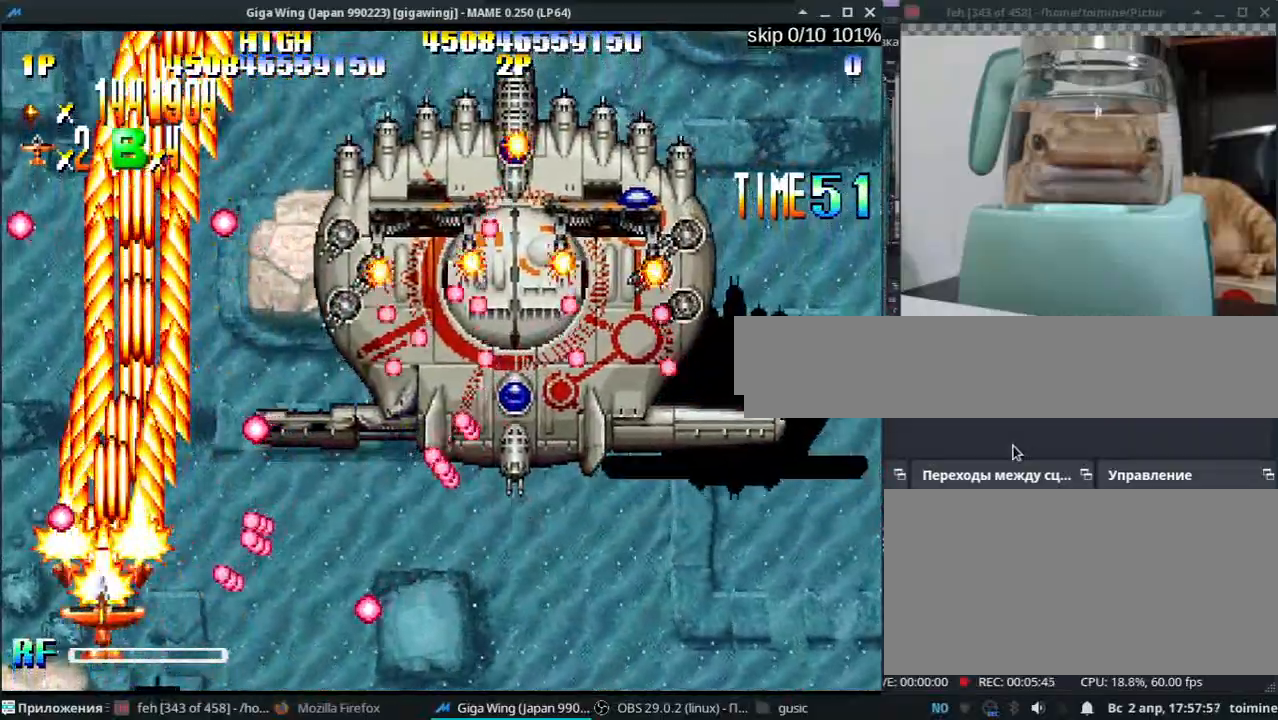
{"keys": ["z"], "events": [[33, "l", "down"], [67, "z", "up"], [100, "l", "up"], [217, "z", "down"], [300, "k", "down"], [333, "z", "up"], [350, "j", "down"], [367, "j", "up"], [400, "k", "up"], [450, "z", "down"]]}
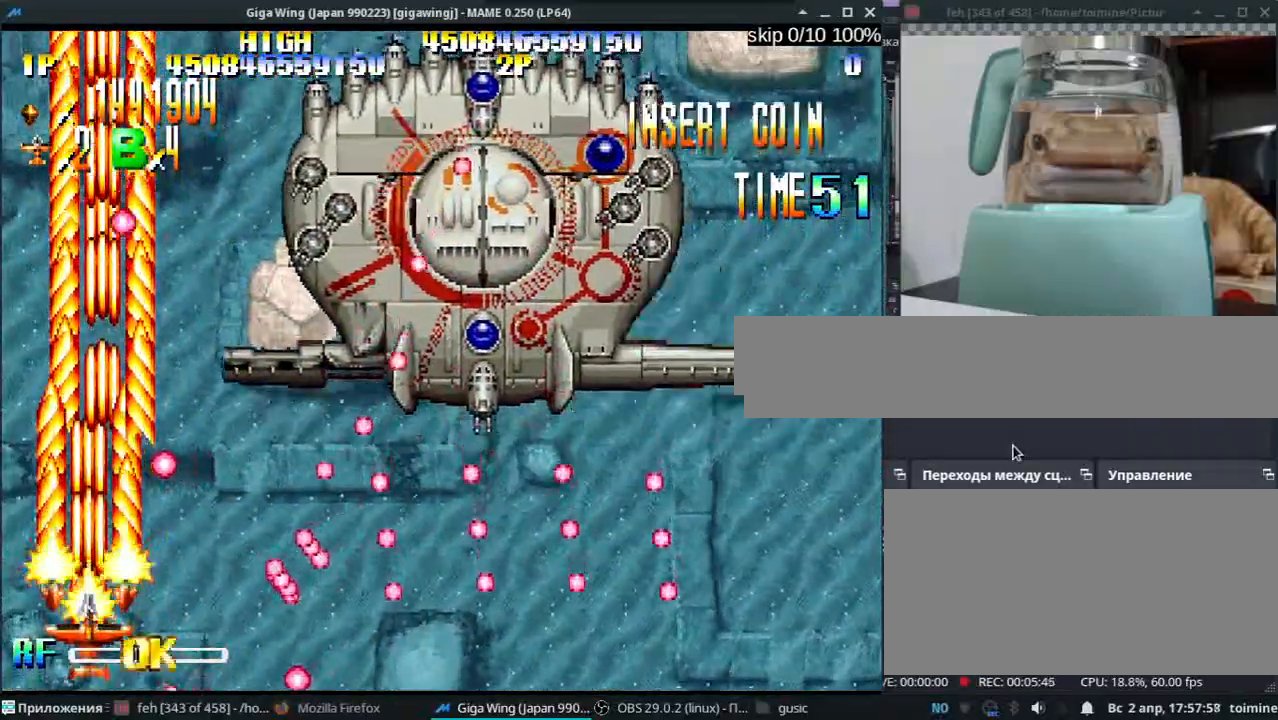
{"keys": [], "events": [[33, "z", "up"], [167, "z", "down"], [267, "z", "up"], [367, "z", "down"], [450, "z", "up"]]}
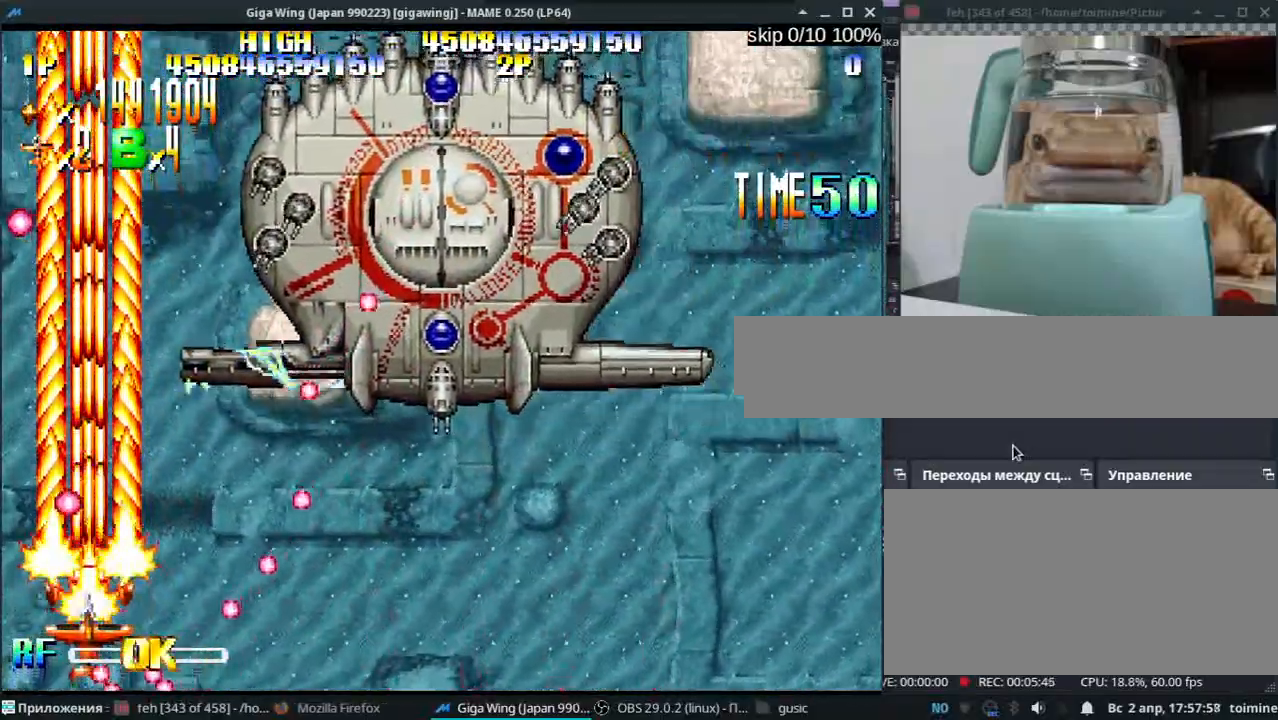
{"keys": ["z"], "events": [[50, "z", "down"], [117, "z", "up"], [200, "z", "down"]]}
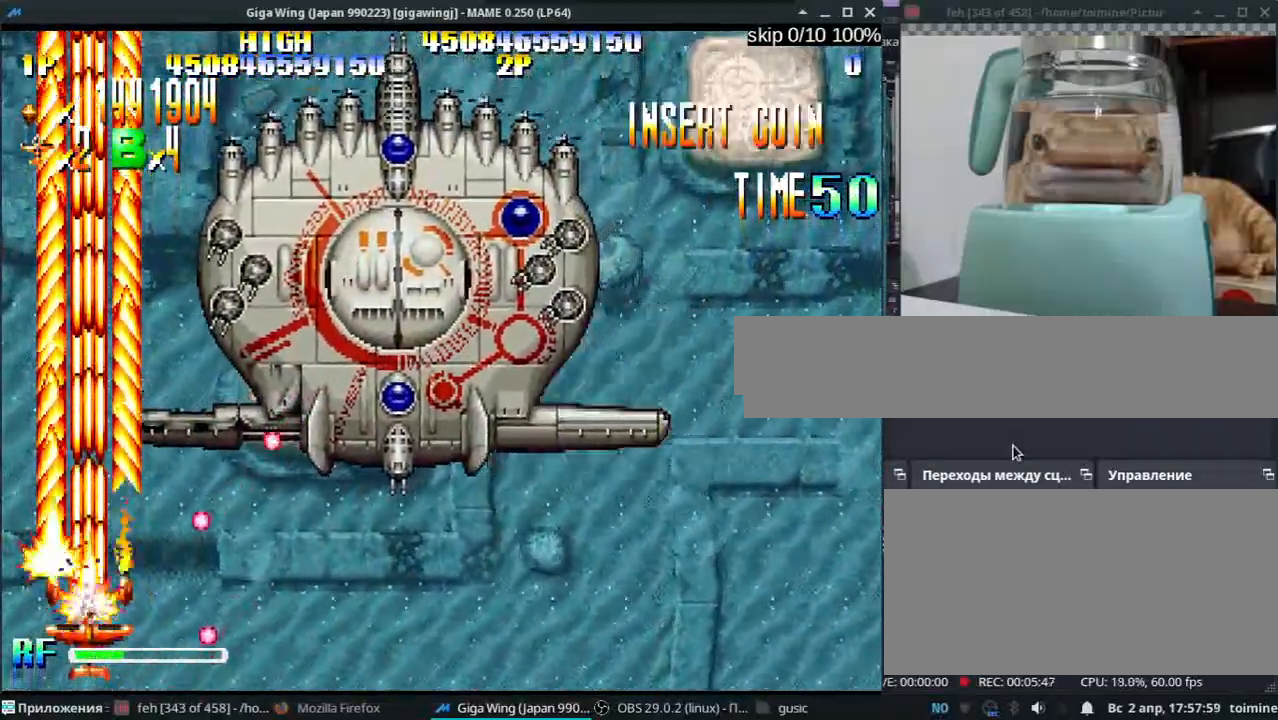
{"keys": ["l", "semicolon", "z"], "events": [[17, "semicolon", "down"], [500, "l", "down"]]}
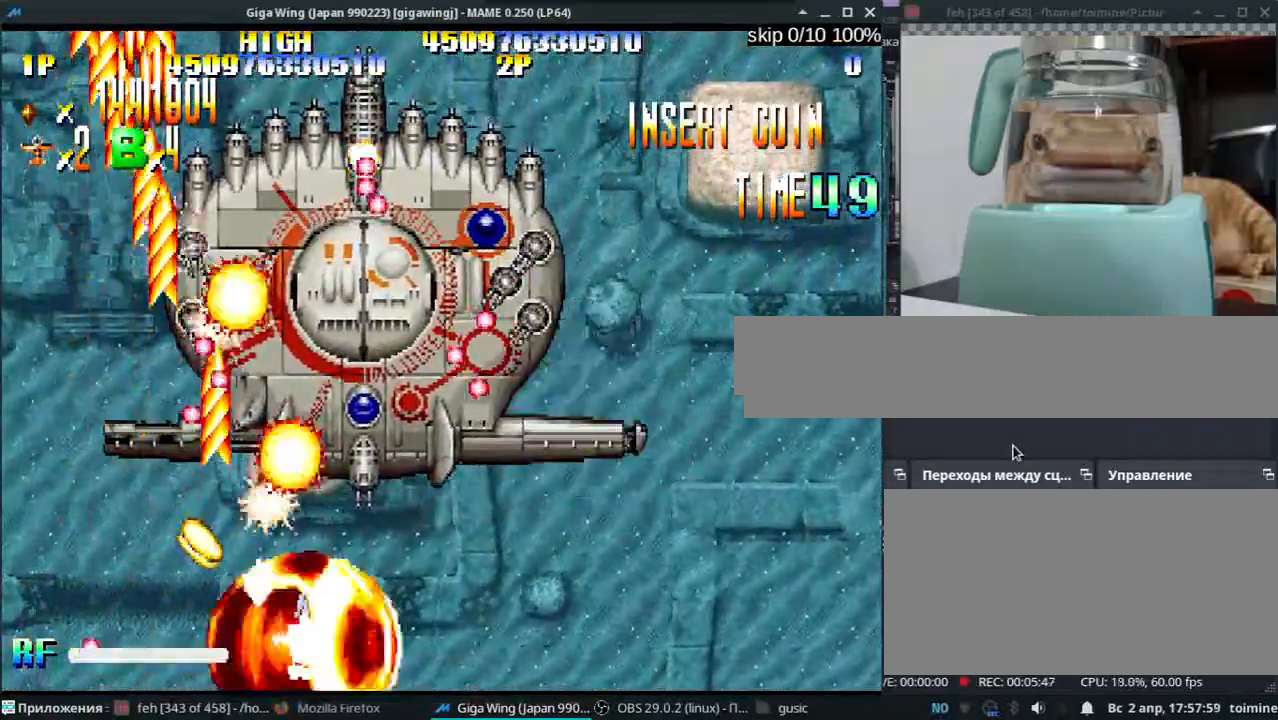
{"keys": ["semicolon", "z"], "events": [[500, "l", "up"]]}
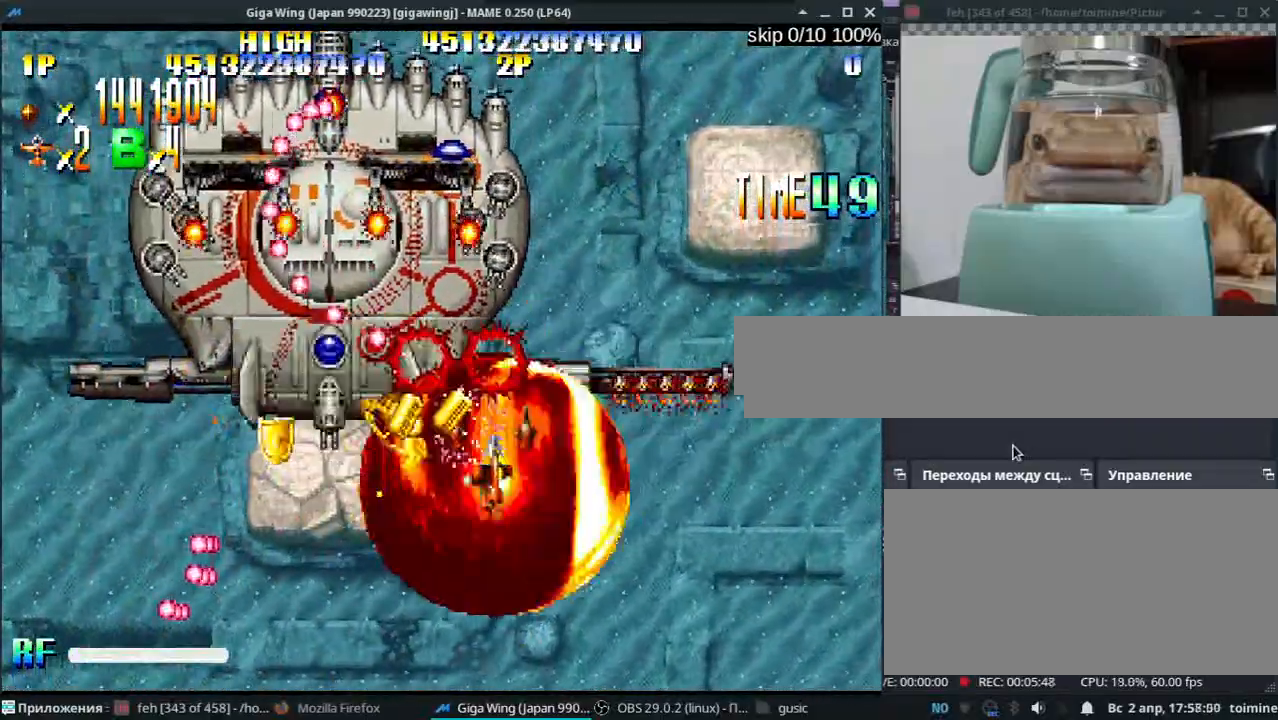
{"keys": ["j", "k", "z"], "events": [[233, "l", "down"], [283, "l", "up"], [283, "semicolon", "up"], [483, "j", "down"], [500, "k", "down"]]}
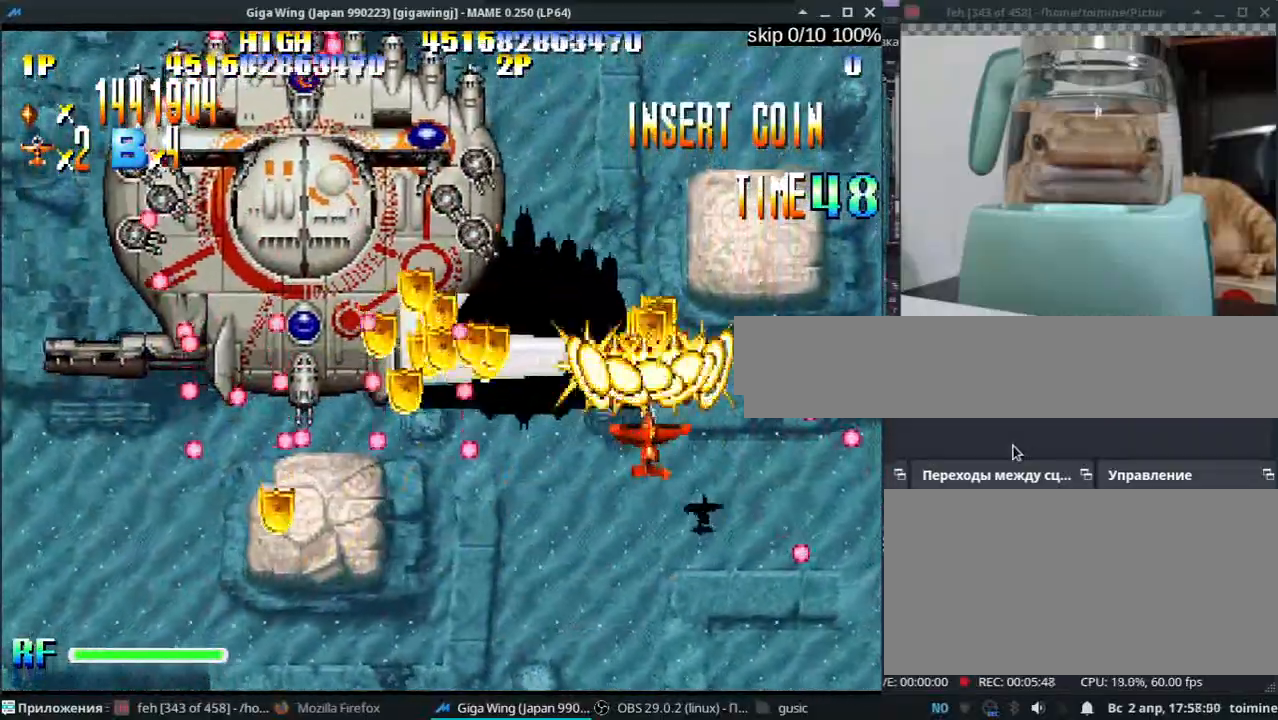
{"keys": ["j", "k"], "events": [[50, "j", "up"], [50, "k", "up"], [250, "k", "down"], [300, "k", "up"], [433, "j", "down"], [433, "k", "down"], [450, "z", "up"]]}
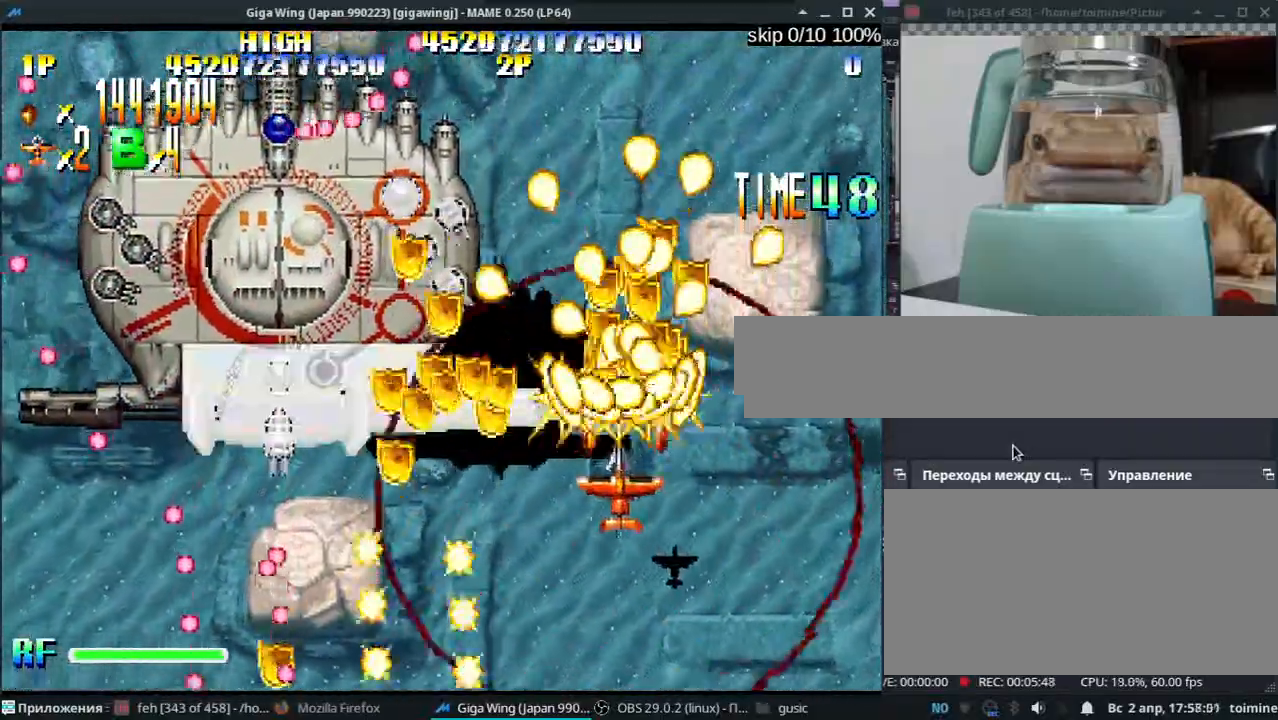
{"keys": ["z"], "events": [[17, "k", "up"], [17, "z", "down"], [33, "j", "up"], [100, "z", "up"], [150, "j", "down"], [150, "k", "down"], [167, "z", "down"], [200, "j", "up"], [217, "k", "up"], [250, "z", "up"], [300, "z", "down"], [350, "k", "down"], [400, "z", "up"], [417, "k", "up"], [467, "z", "down"]]}
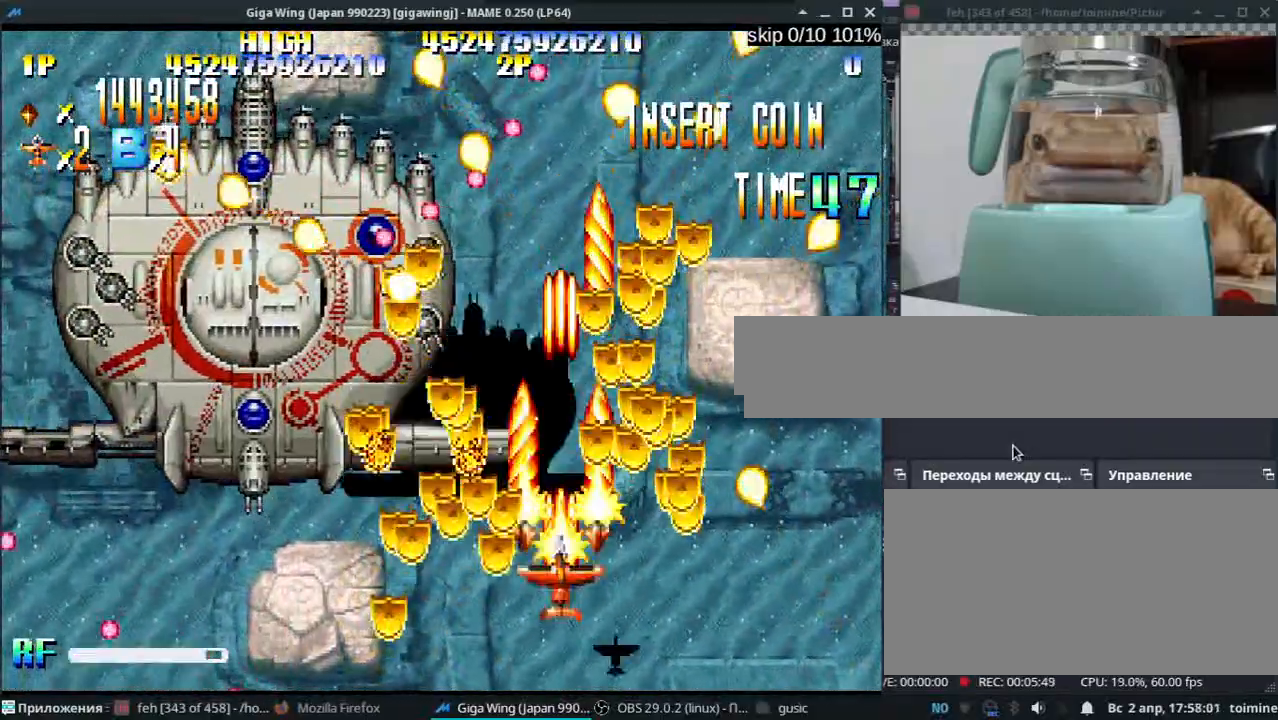
{"keys": ["k", "z"], "events": [[50, "j", "down"], [50, "k", "down"], [50, "z", "up"], [133, "k", "up"], [133, "z", "down"], [167, "j", "up"], [217, "z", "up"], [267, "j", "down"], [267, "k", "down"], [300, "z", "down"], [333, "j", "up"], [383, "z", "up"], [467, "z", "down"]]}
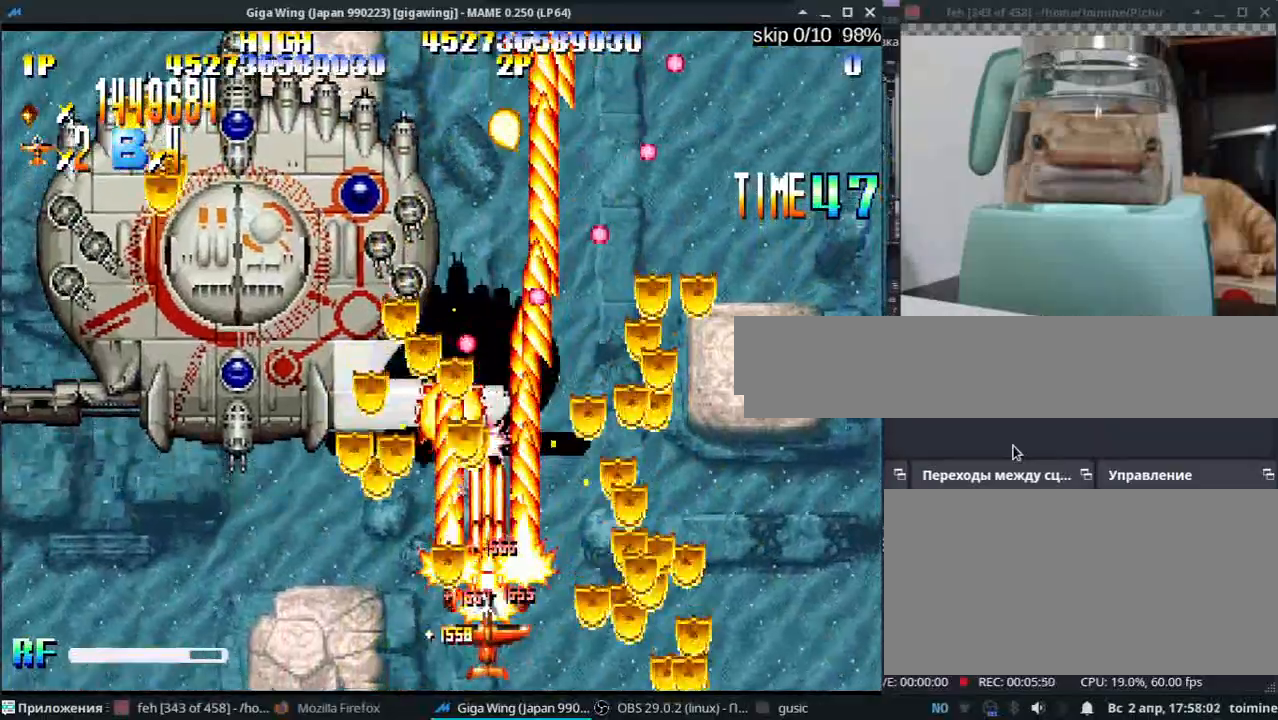
{"keys": ["k"], "events": [[67, "z", "up"], [150, "z", "down"], [167, "j", "down"], [250, "j", "up"], [250, "z", "up"], [333, "z", "down"], [450, "z", "up"]]}
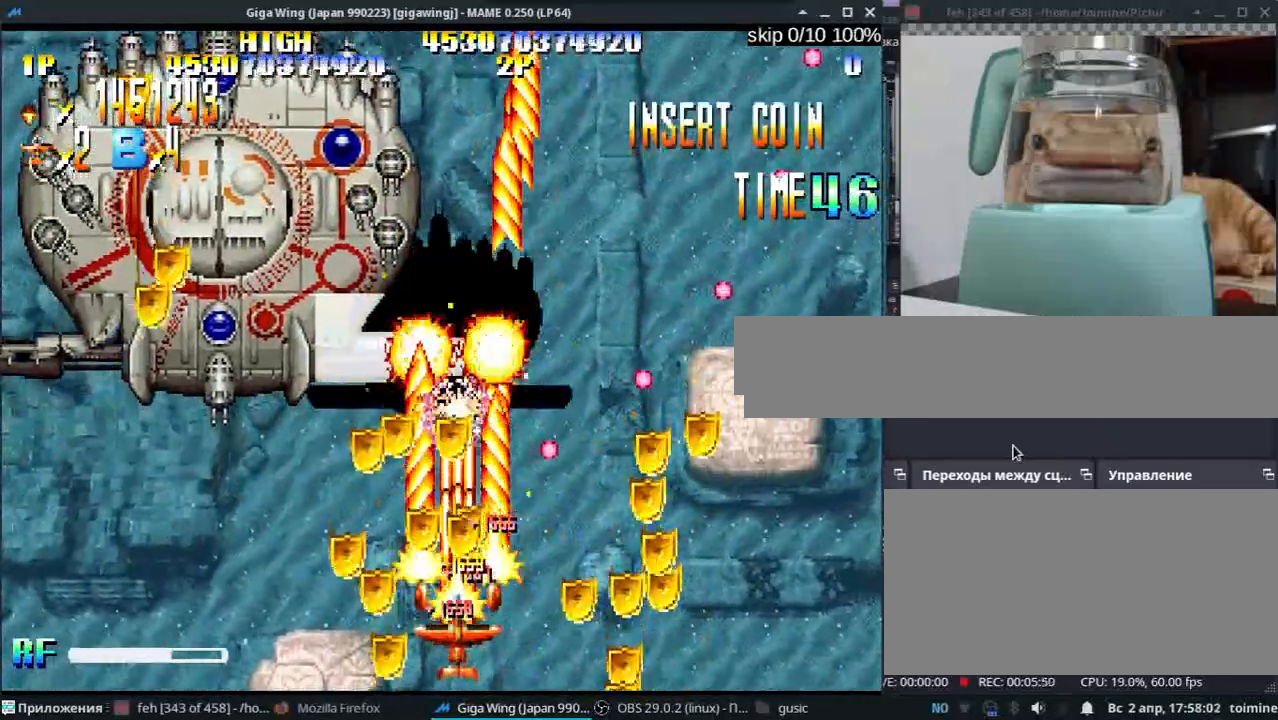
{"keys": ["k", "z"], "events": [[33, "z", "down"], [83, "j", "down"], [133, "z", "up"], [150, "j", "up"], [233, "z", "down"], [350, "z", "up"], [433, "z", "down"]]}
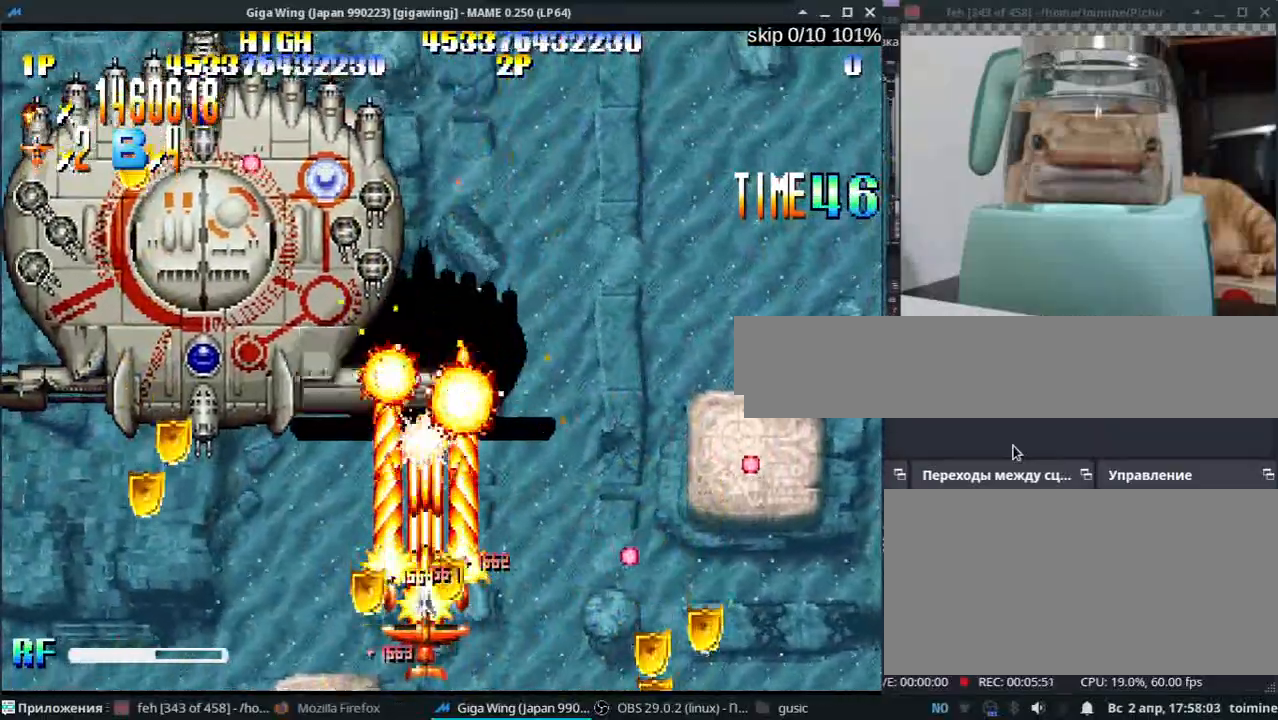
{"keys": ["k"], "events": [[50, "z", "up"], [150, "z", "down"], [233, "z", "up"], [350, "z", "down"], [383, "j", "down"], [433, "j", "up"], [450, "z", "up"]]}
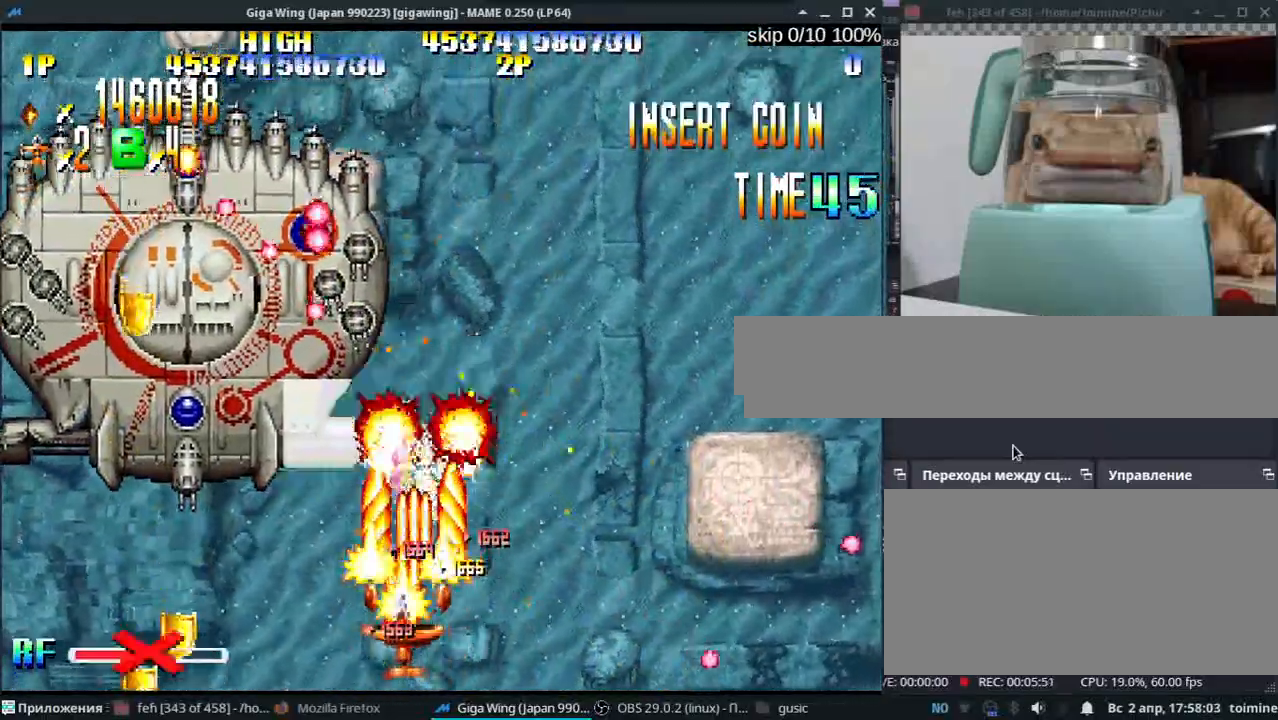
{"keys": ["k", "semicolon", "z"], "events": [[67, "z", "down"], [167, "z", "up"], [283, "z", "down"], [383, "z", "up"], [500, "semicolon", "down"], [500, "z", "down"]]}